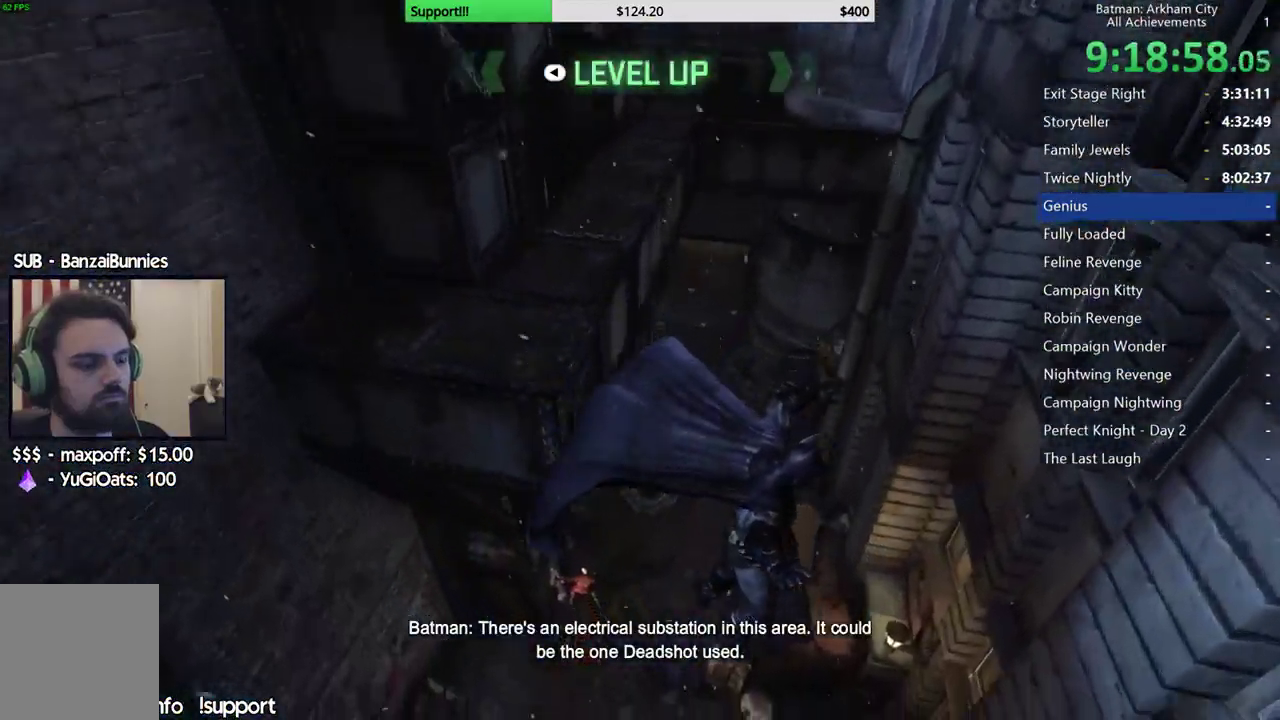
Gameplay with a controller (Xbox layout); each line is a JSON object with the inputs held at the frame after it. "events" lists button and stick changes between this image and that frame as [ms after this image, input, new state], when the widget could be followed in between. Not read: L1 L2 R1 R2.
{"buttons": [], "left_stick": "center", "right_stick": "up-left"}
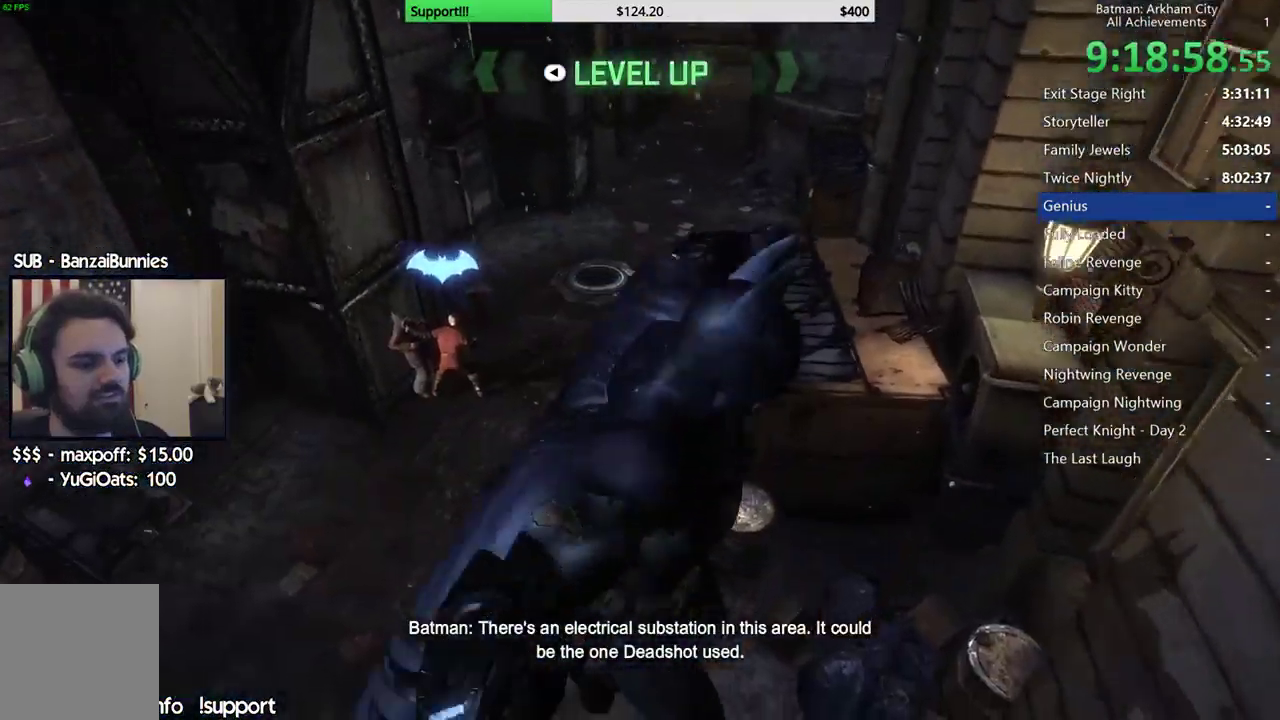
{"buttons": [], "left_stick": "up", "right_stick": "left", "events": [[400, "left_stick", "up"], [417, "right_stick", "left"]]}
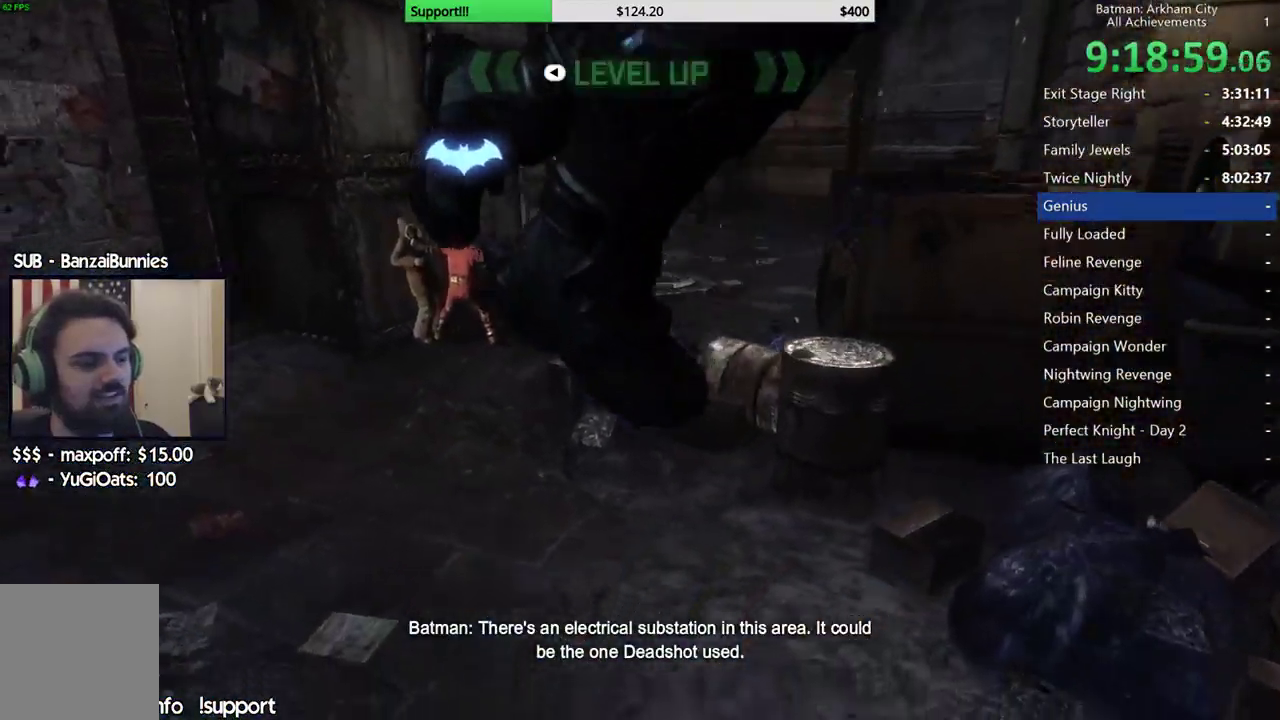
{"buttons": [], "left_stick": "up", "right_stick": "left", "events": [[133, "right_stick", "center"], [350, "left_stick", "up-left"], [450, "left_stick", "up"], [450, "right_stick", "left"]]}
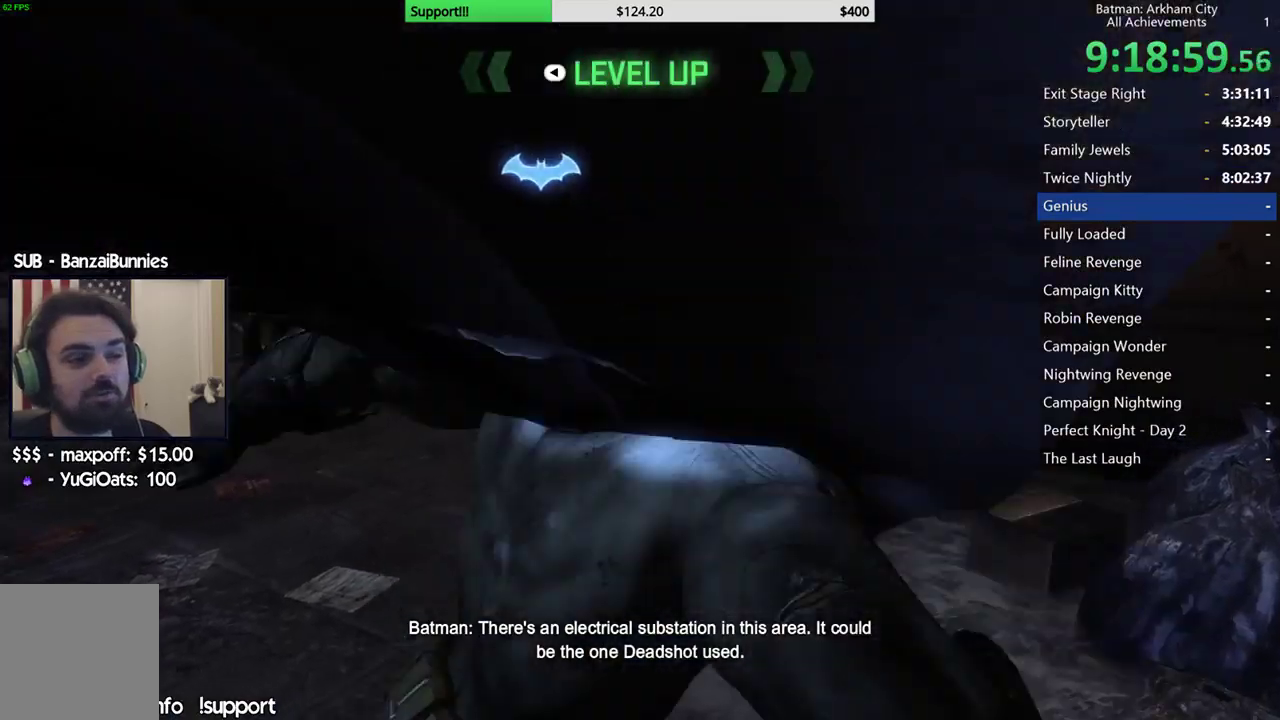
{"buttons": [], "left_stick": "up", "right_stick": "left", "events": [[50, "right_stick", "center"], [417, "right_stick", "left"]]}
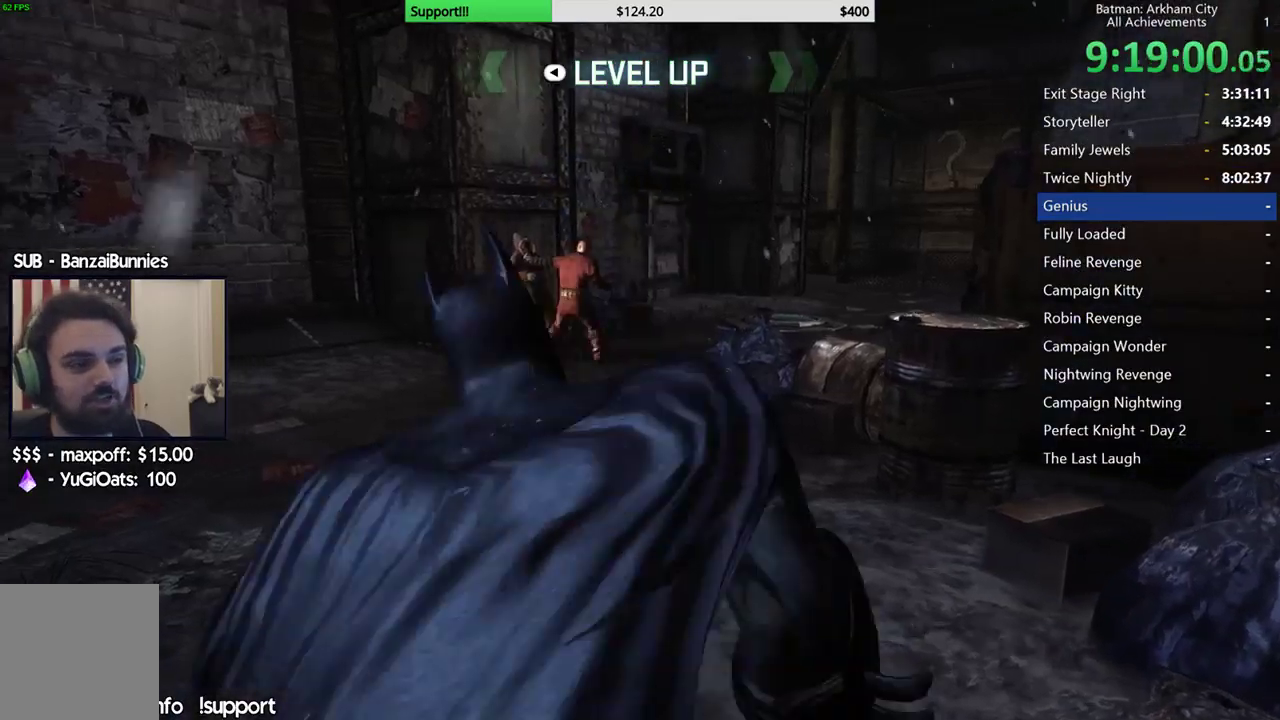
{"buttons": [], "left_stick": "up", "right_stick": "center", "events": [[33, "right_stick", "center"]]}
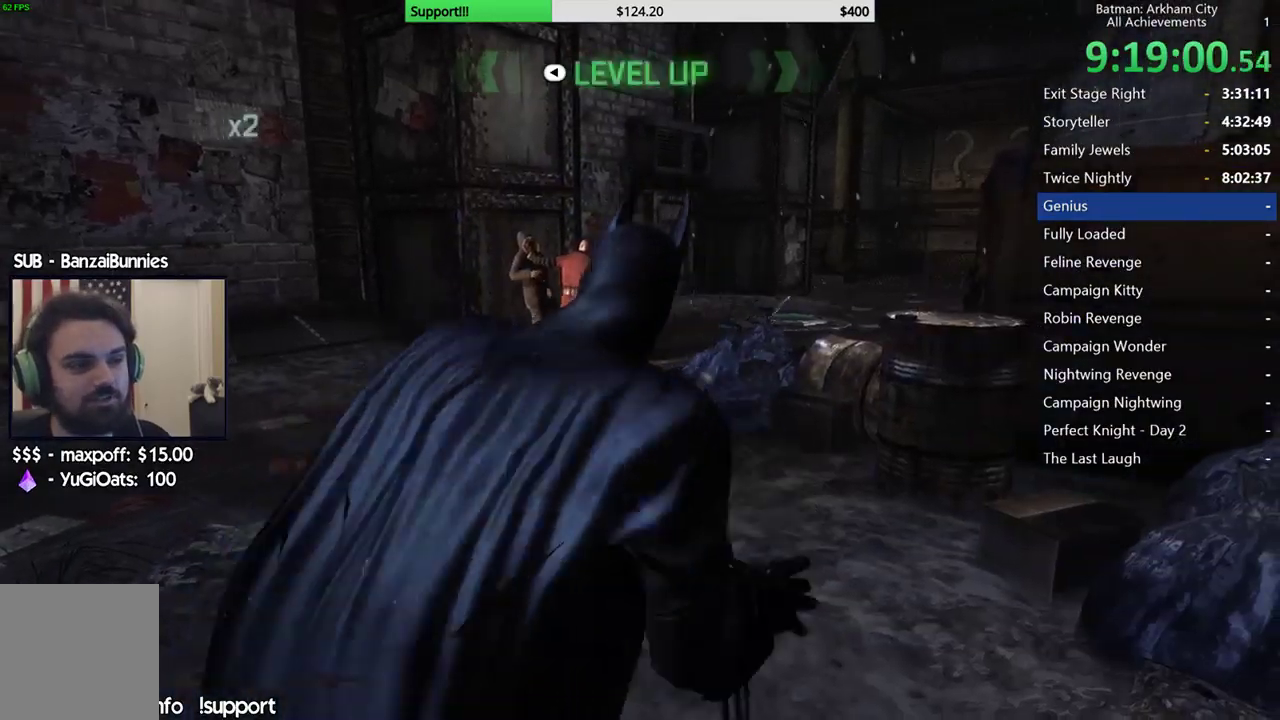
{"buttons": ["A"], "left_stick": "up", "right_stick": "center"}
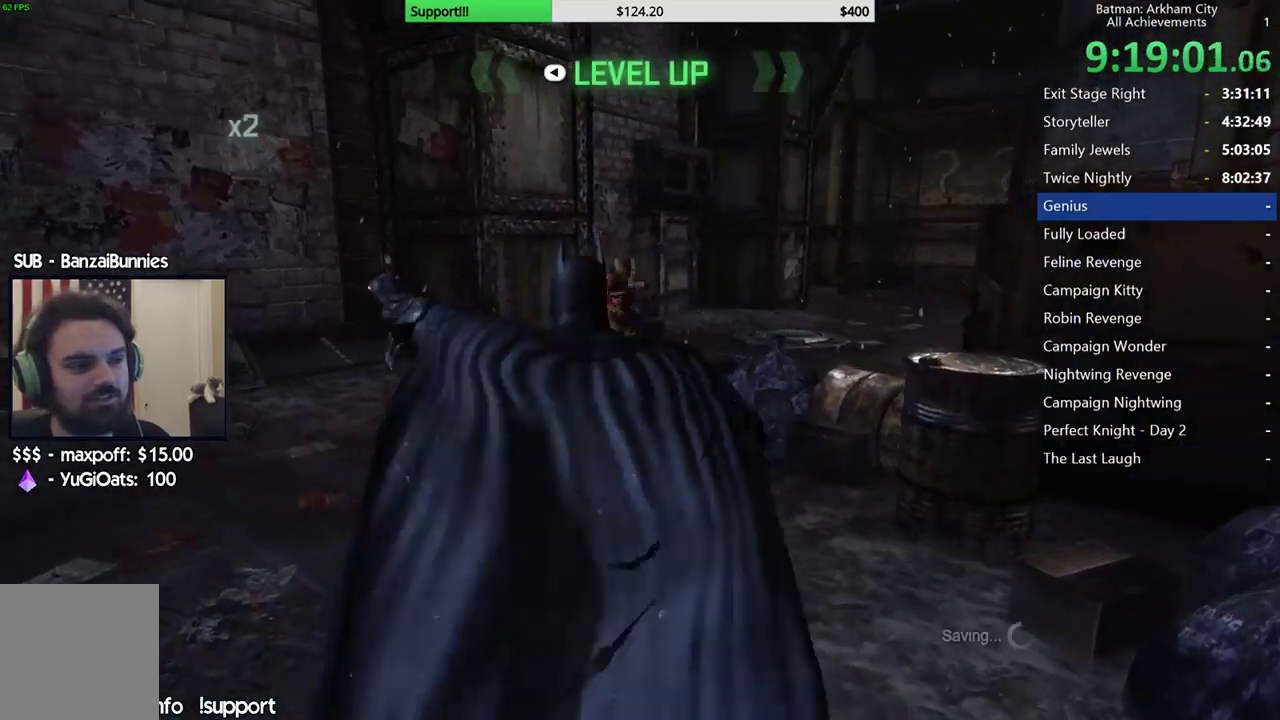
{"buttons": [], "left_stick": "up-right", "right_stick": "right", "events": [[117, "A", "up"], [250, "left_stick", "up-right"], [400, "right_stick", "right"]]}
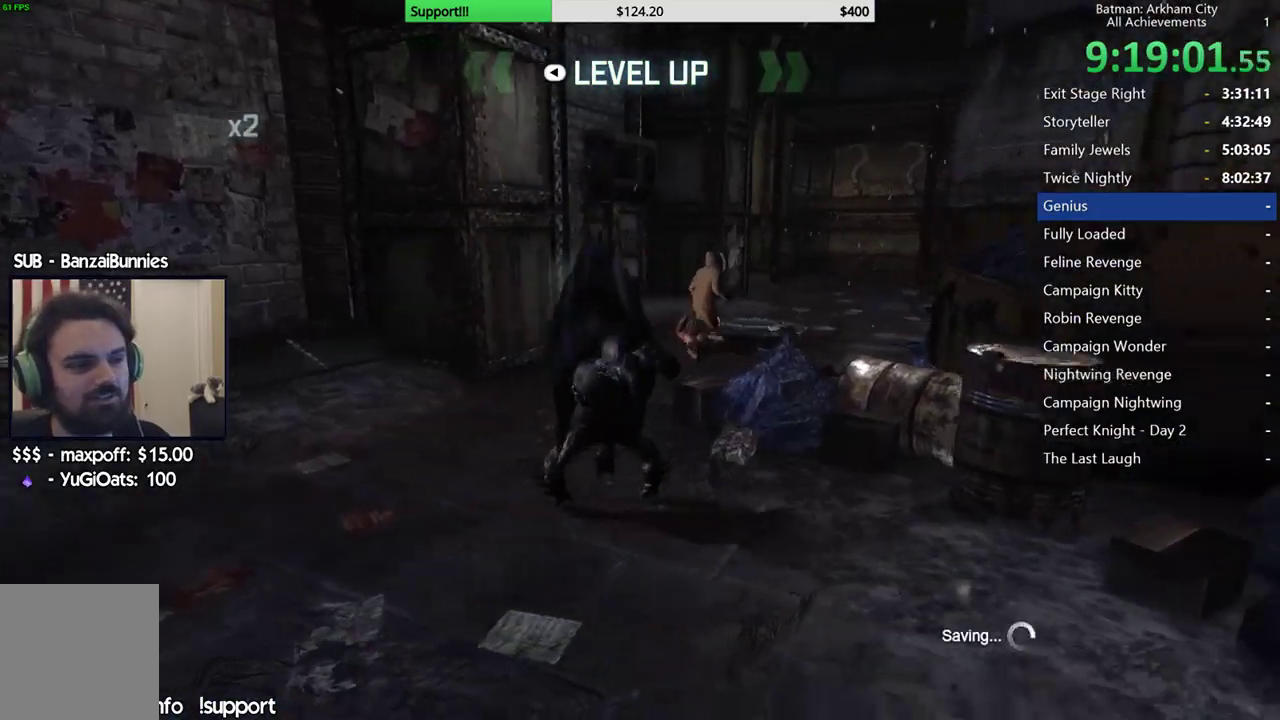
{"buttons": ["A"], "left_stick": "up", "right_stick": "center"}
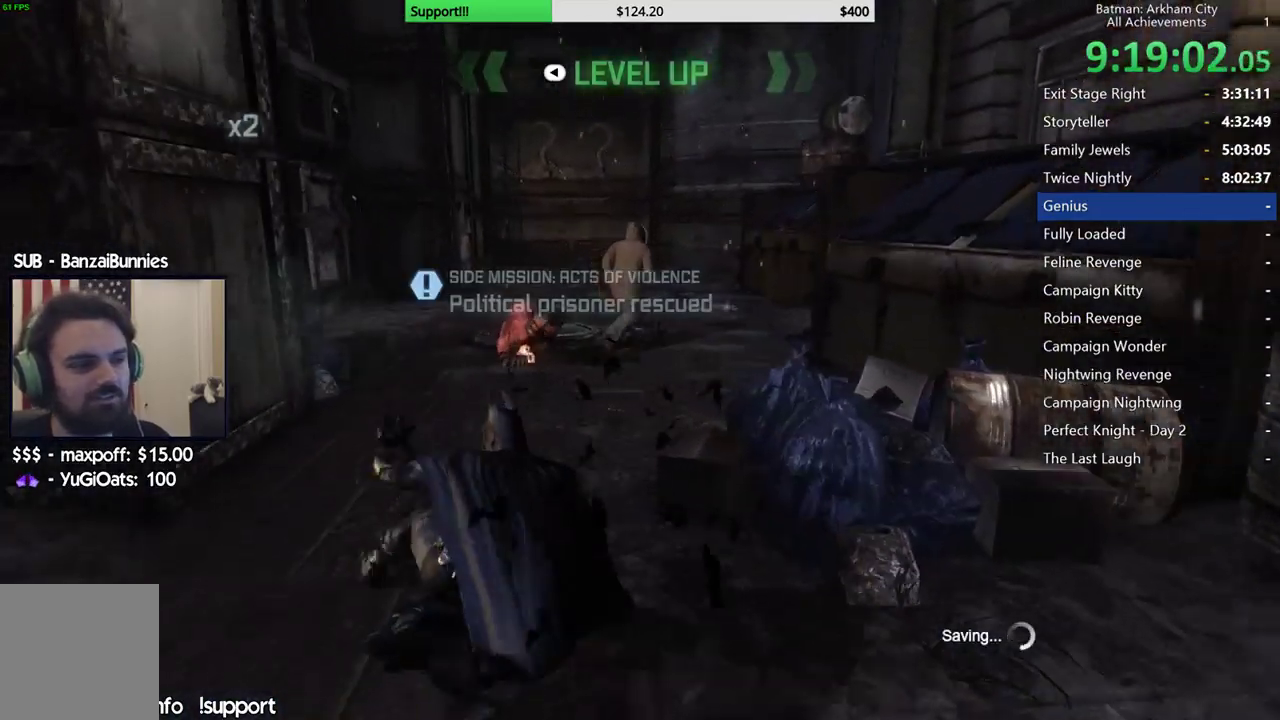
{"buttons": [], "left_stick": "down", "right_stick": "center"}
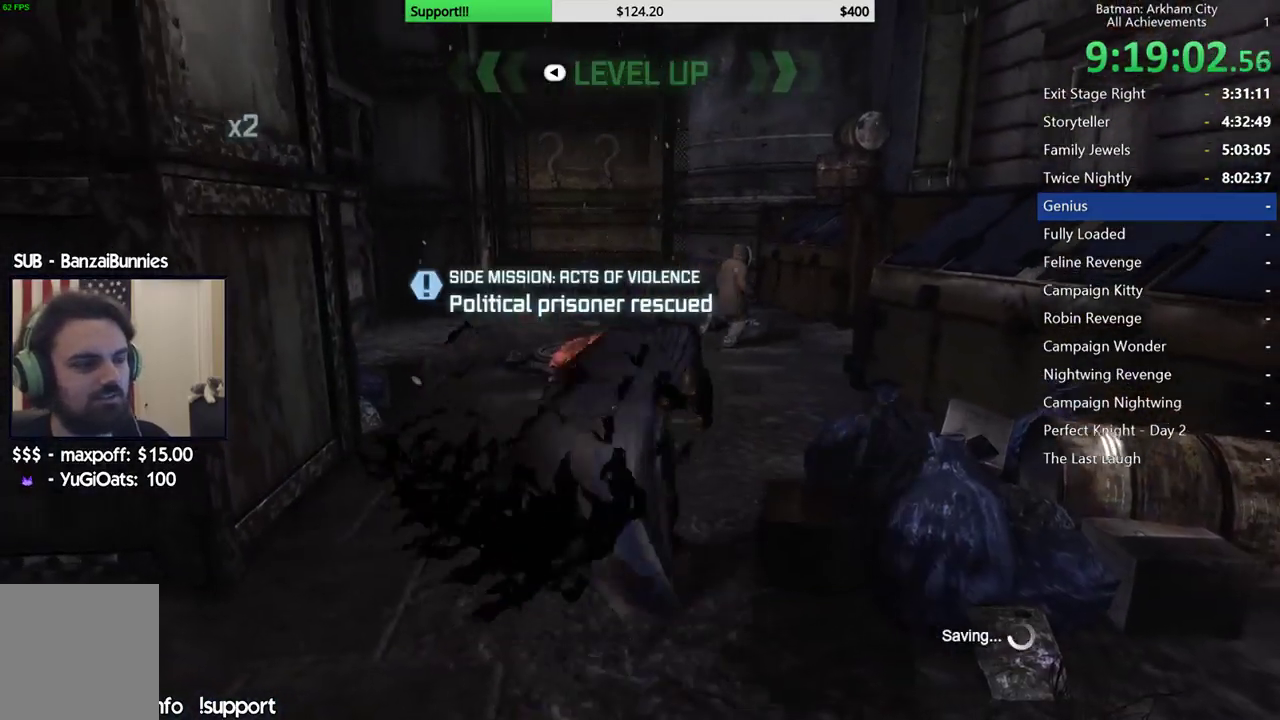
{"buttons": [], "left_stick": "right", "right_stick": "right", "events": [[33, "right_stick", "right"], [167, "left_stick", "down-right"], [300, "left_stick", "right"]]}
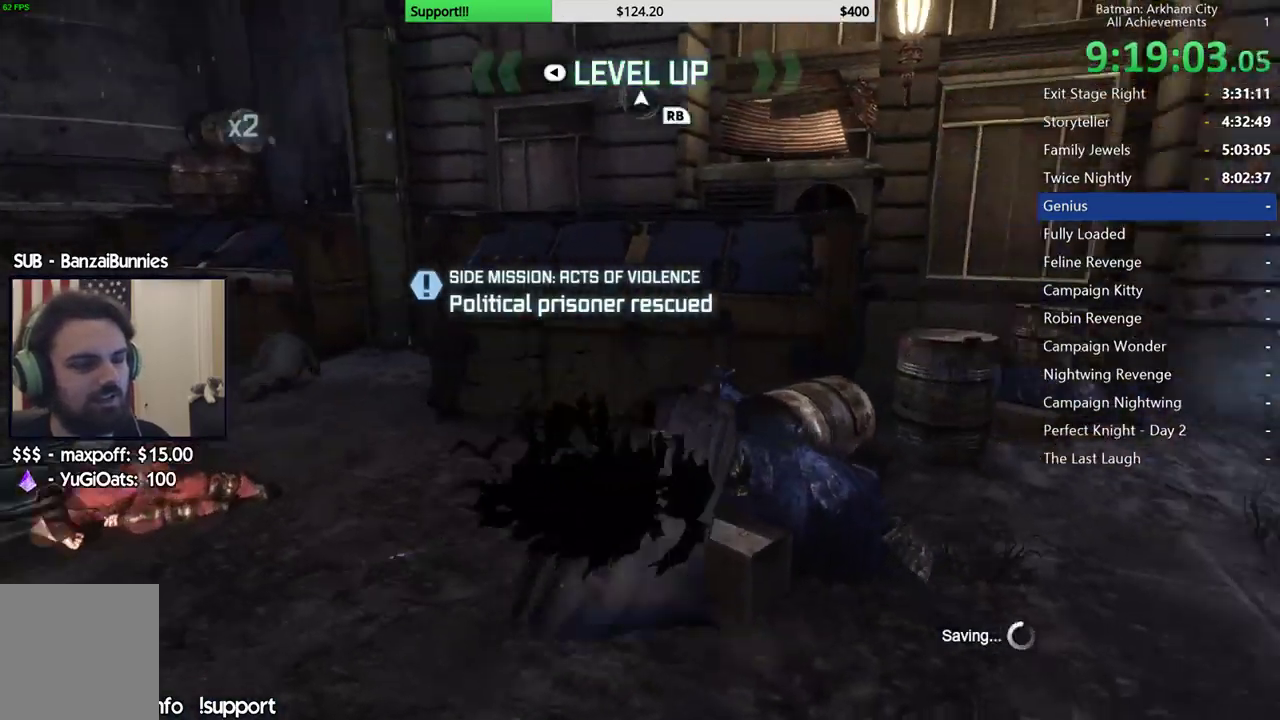
{"buttons": [], "left_stick": "up", "right_stick": "center"}
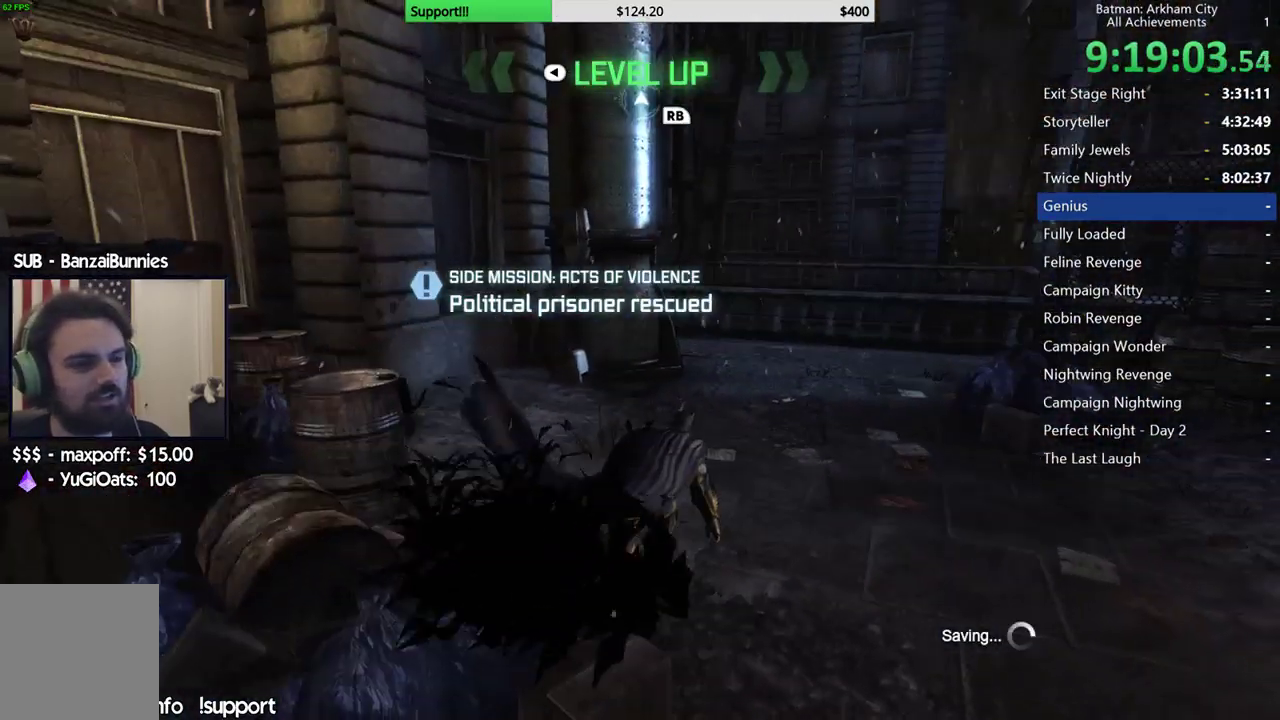
{"buttons": ["A"], "left_stick": "up-right", "right_stick": "center"}
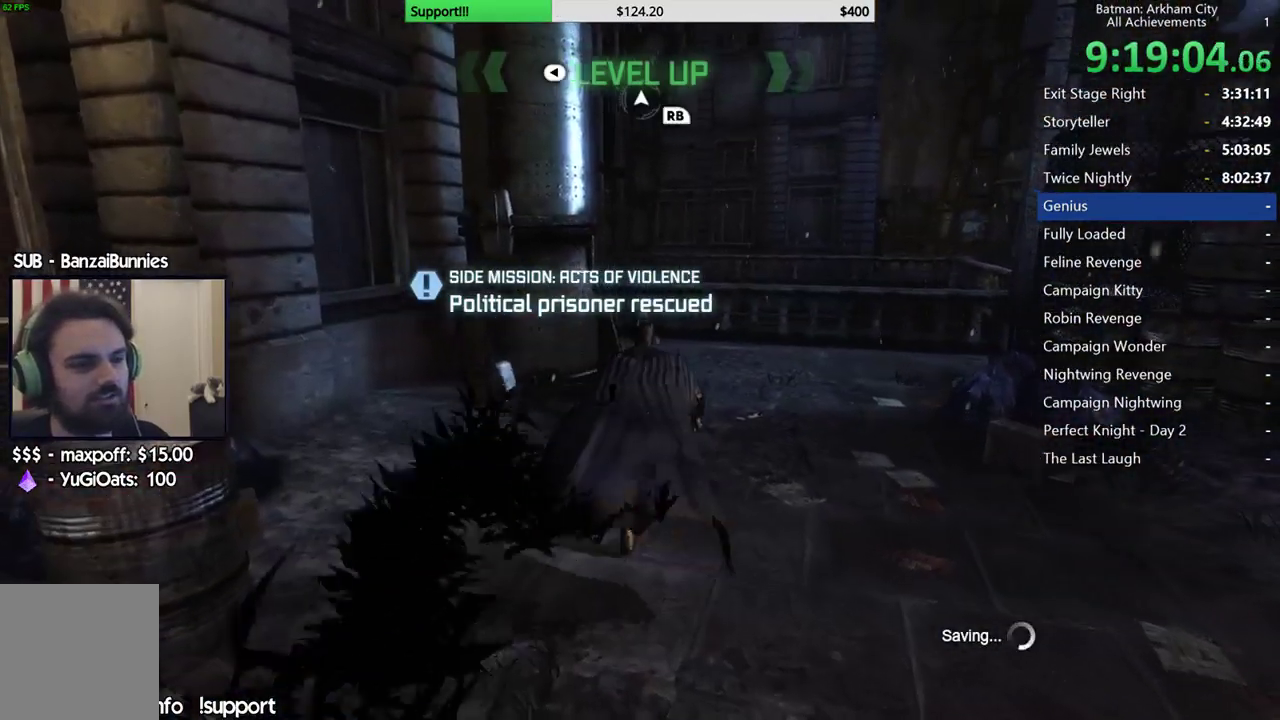
{"buttons": ["A"], "left_stick": "up", "right_stick": "center", "events": [[233, "left_stick", "up"]]}
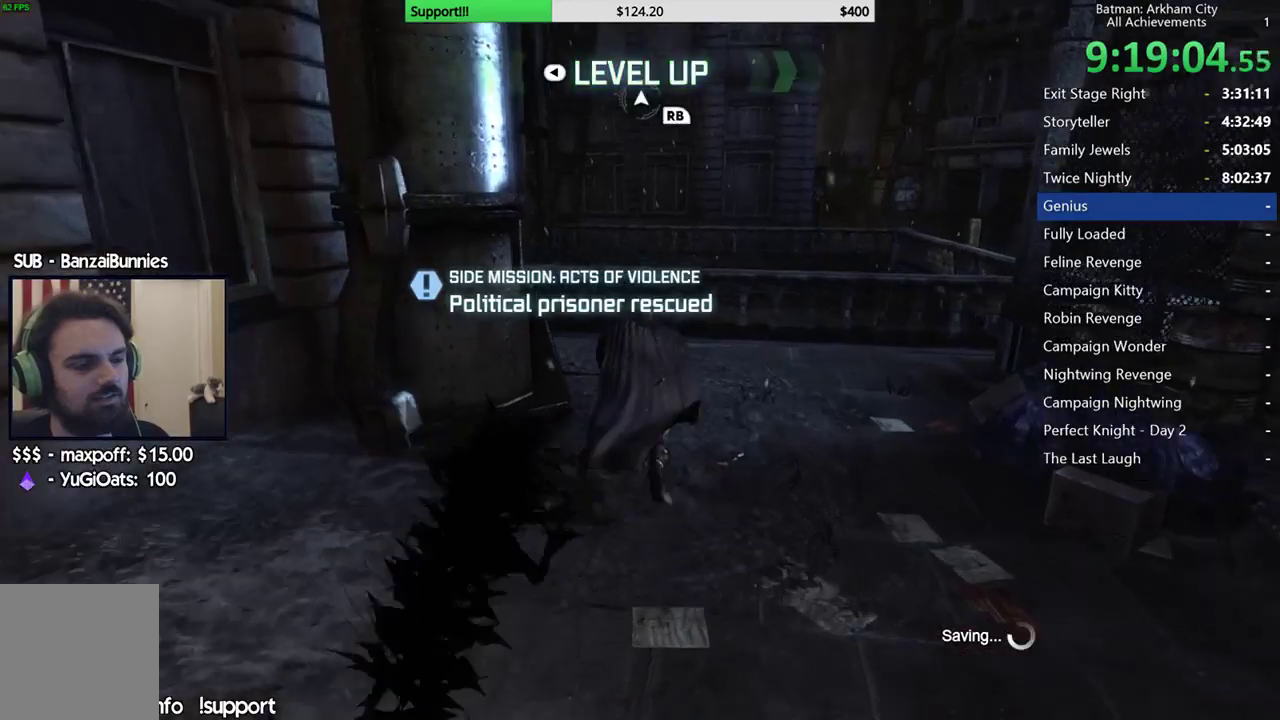
{"buttons": ["A"], "left_stick": "up-right", "right_stick": "center", "events": [[500, "left_stick", "up-right"]]}
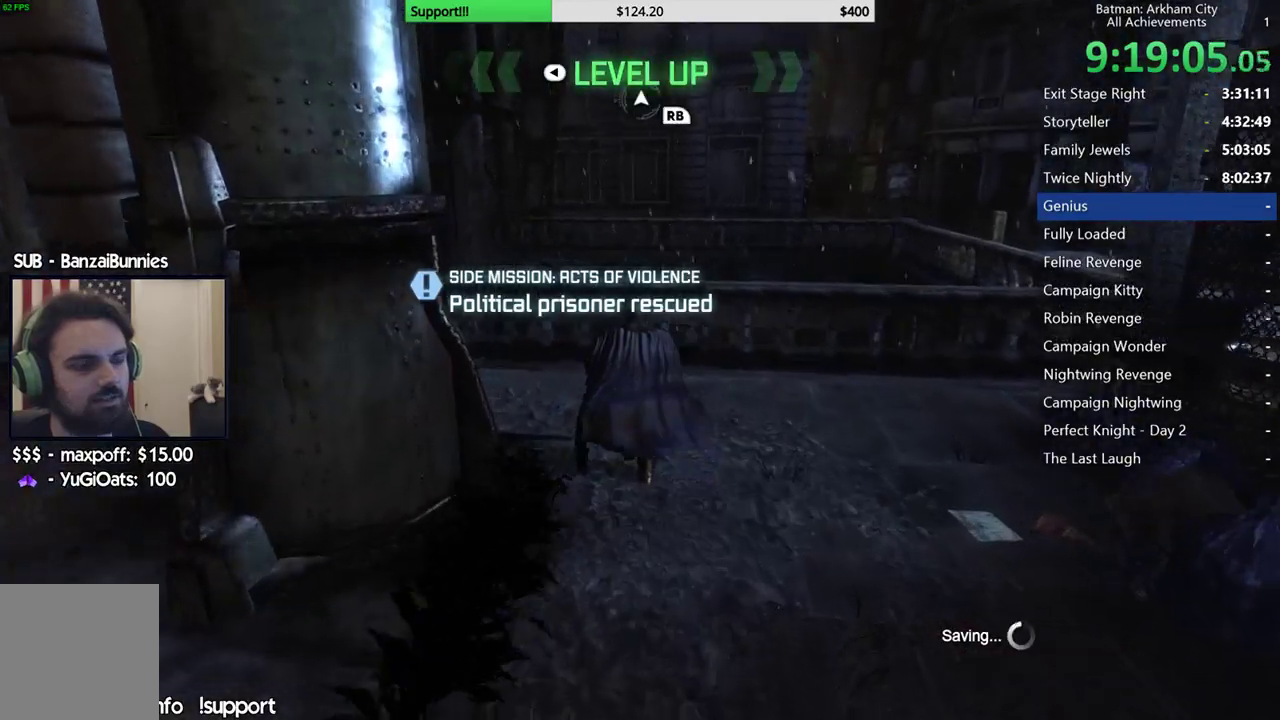
{"buttons": [], "left_stick": "down-right", "right_stick": "up-right", "events": [[67, "A", "up"], [117, "left_stick", "right"], [217, "left_stick", "down-right"], [250, "right_stick", "up-right"]]}
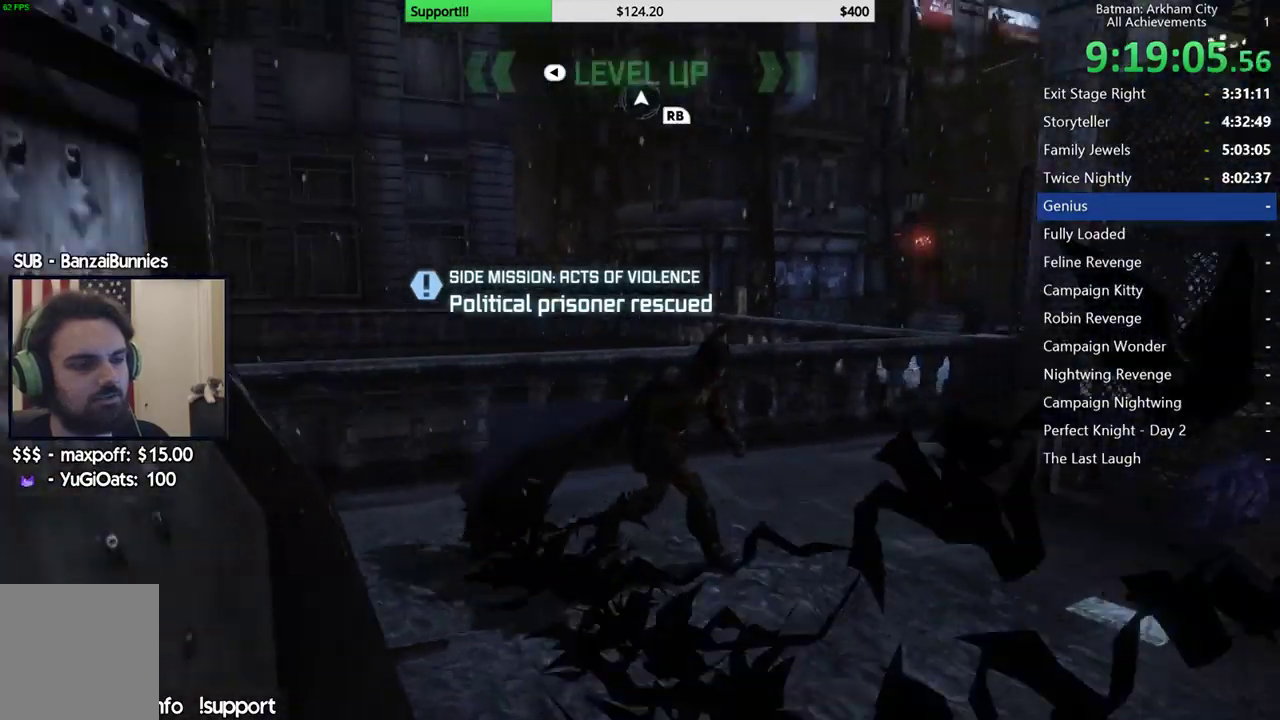
{"buttons": [], "left_stick": "right", "right_stick": "up", "events": [[300, "left_stick", "right"], [433, "right_stick", "up"]]}
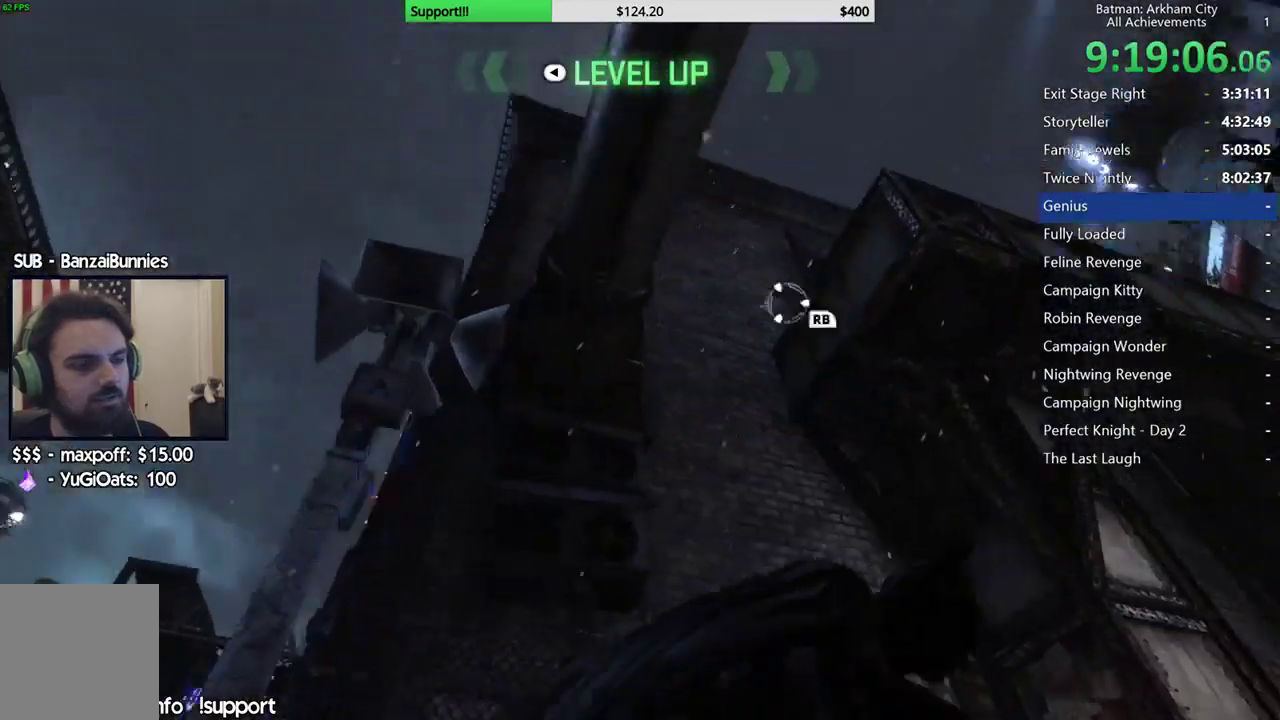
{"buttons": [], "left_stick": "center", "right_stick": "center", "events": [[150, "left_stick", "center"], [167, "right_stick", "center"], [217, "right_stick", "up"], [367, "right_stick", "up-right"], [500, "right_stick", "center"]]}
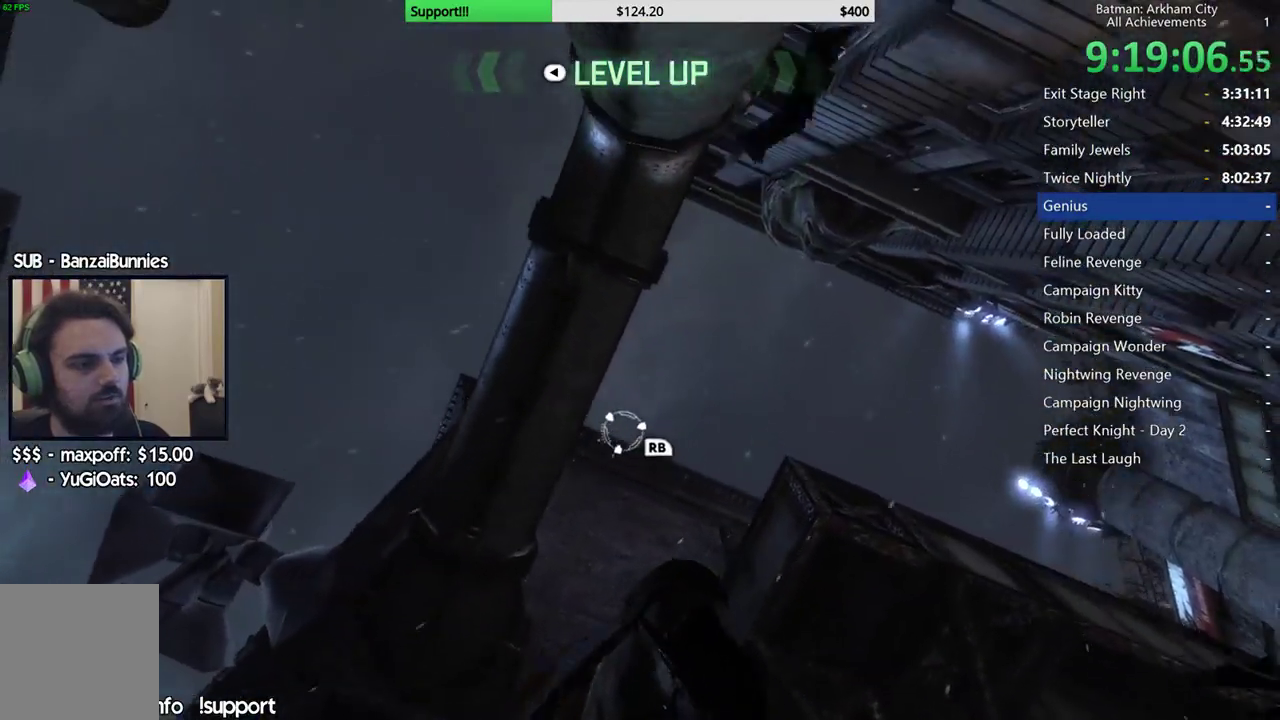
{"buttons": [], "left_stick": "center", "right_stick": "center"}
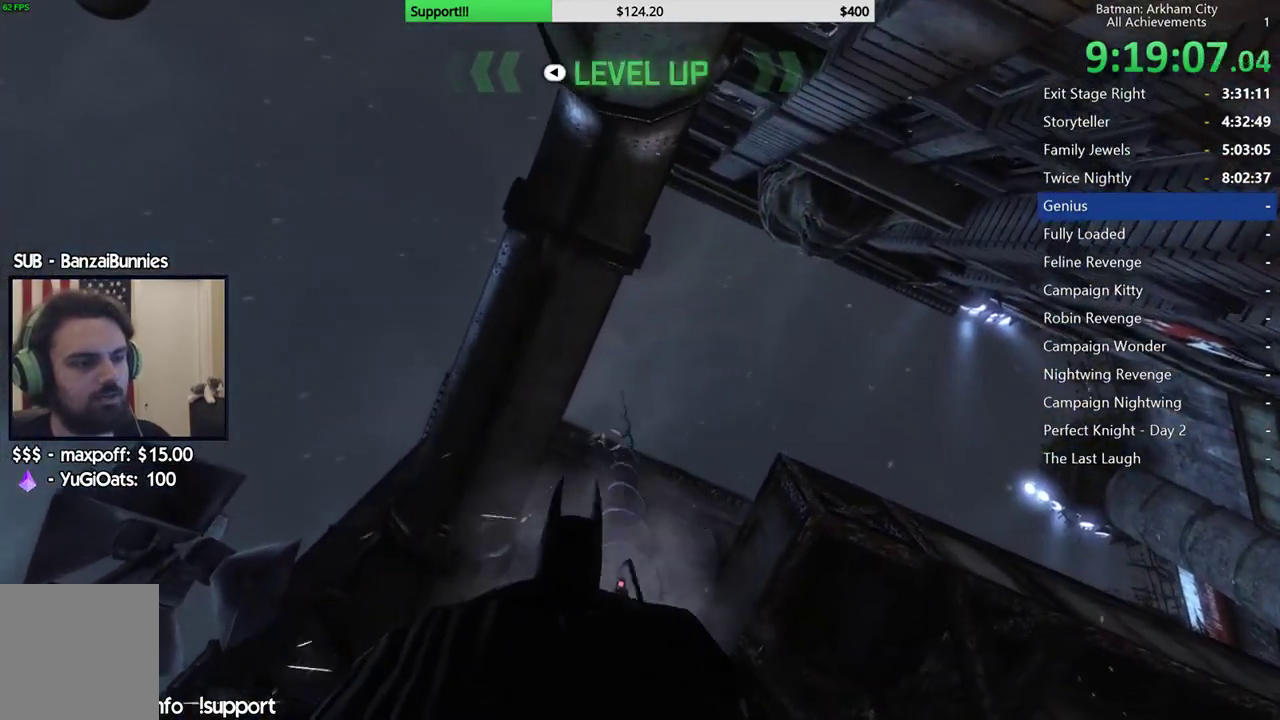
{"buttons": [], "left_stick": "center", "right_stick": "center"}
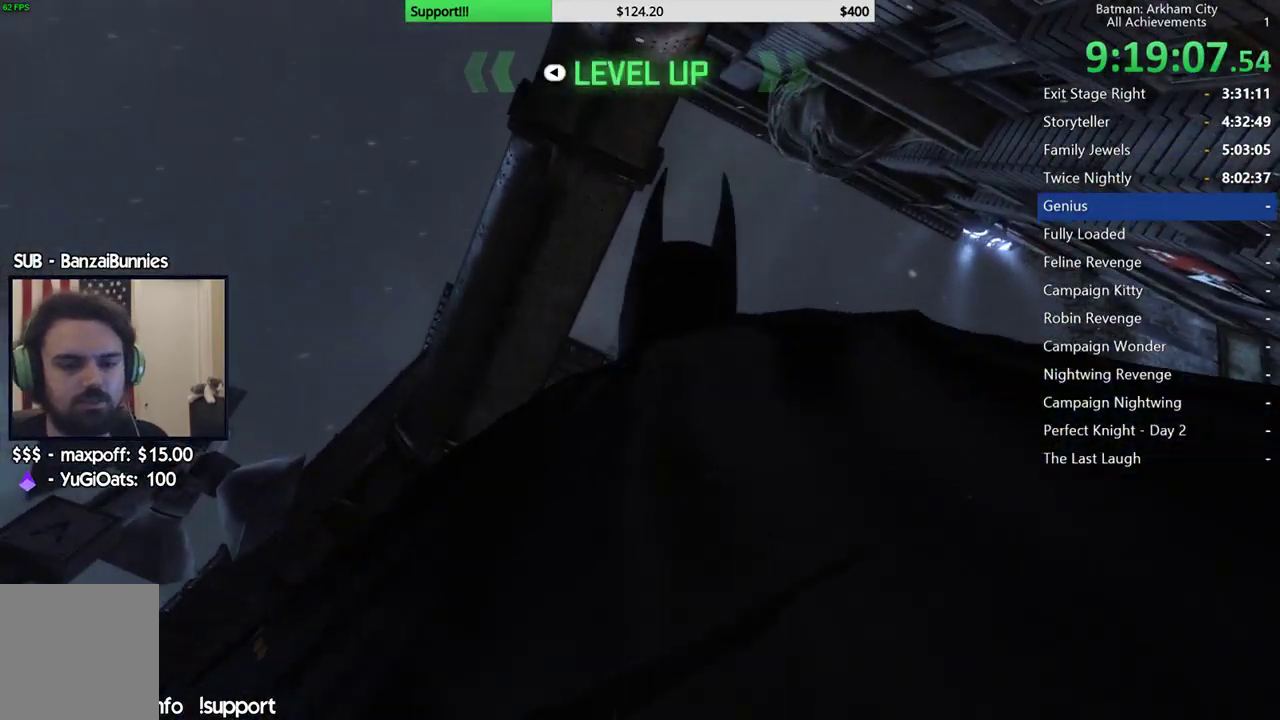
{"buttons": [], "left_stick": "up-left", "right_stick": "center", "events": [[150, "left_stick", "up-left"]]}
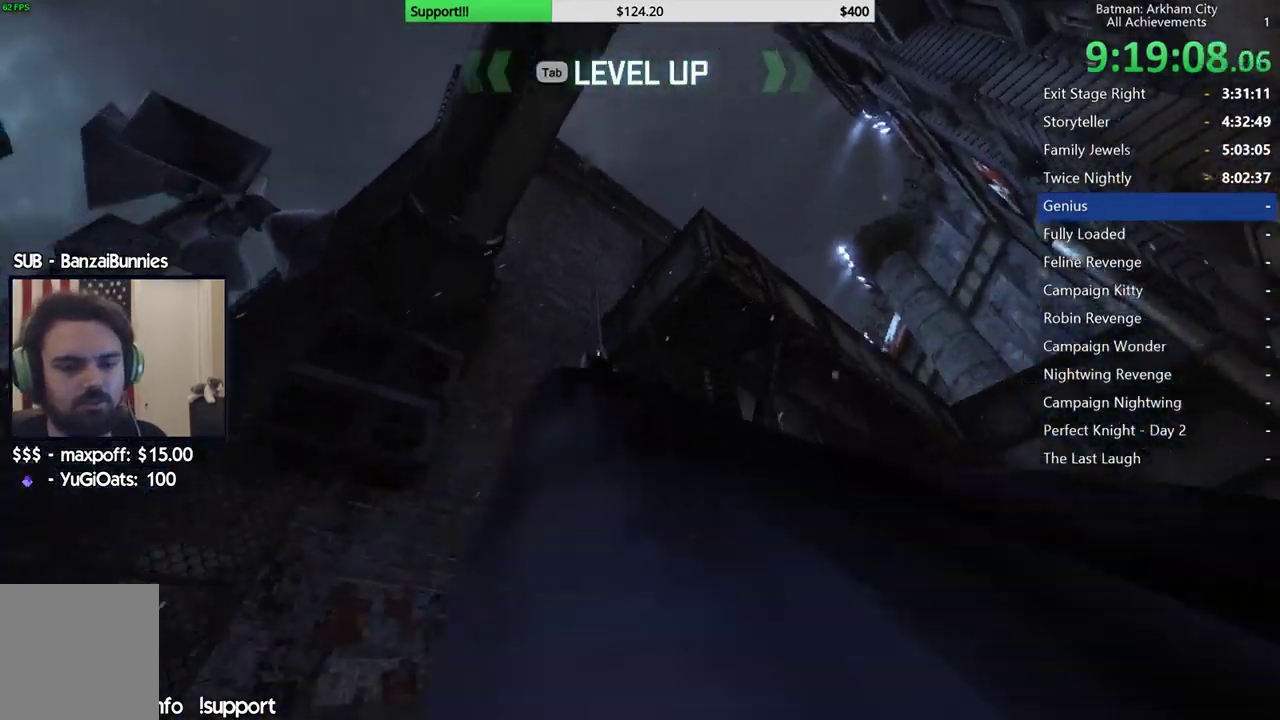
{"buttons": [], "left_stick": "up", "right_stick": "center", "events": [[200, "left_stick", "up"]]}
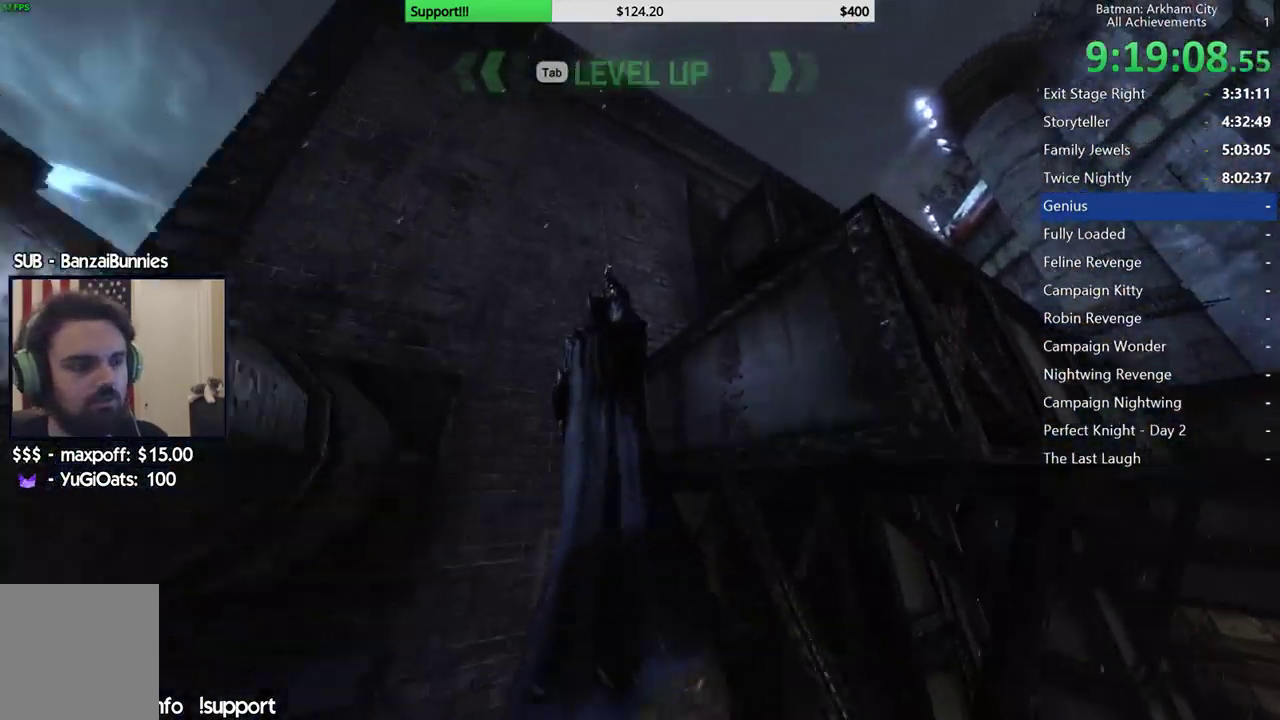
{"buttons": [], "left_stick": "up", "right_stick": "center"}
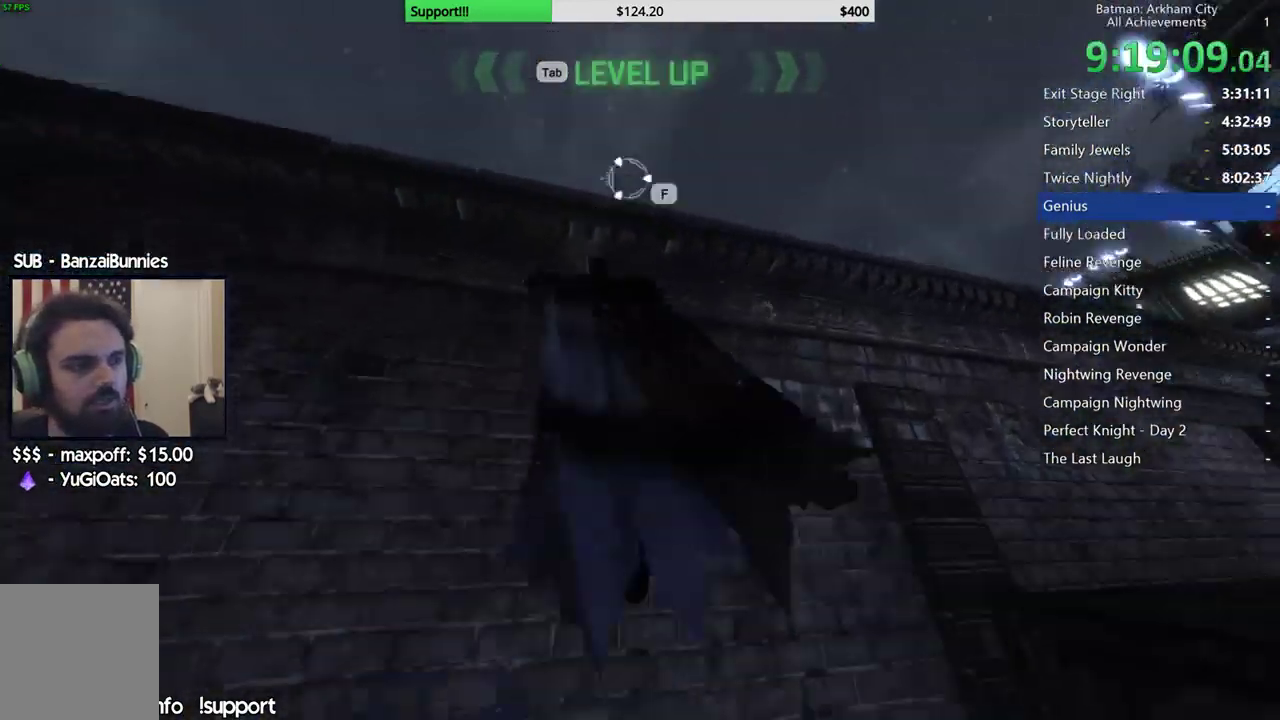
{"buttons": [], "left_stick": "center", "right_stick": "center"}